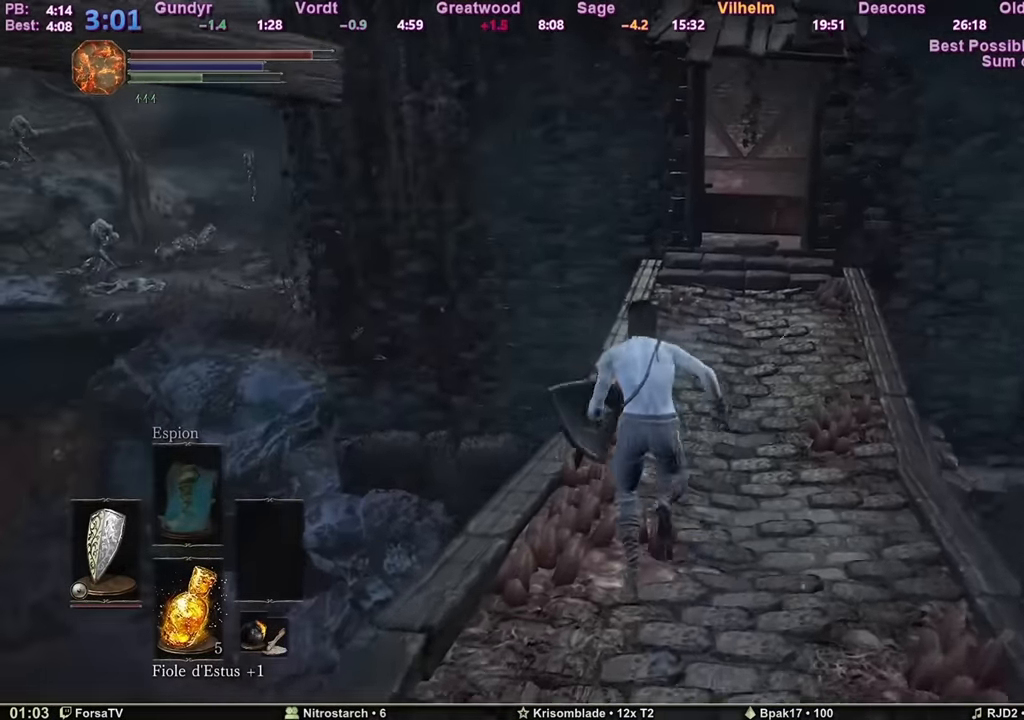
Gameplay with keyboard and mouse; each line is a JSON object with the keys and mouse buttons held at the frame after it. "events" lists presses ("down") and releases ("up") of "1", "2", "3", "4", "5", "6", "a", "c", "ctrl", "d", "e", "escape", "f", "g", "k", "l", "q", "r", "right", "s", "shift", "space", "tab", "z", "mouse_wheel" and "mouse_mb4" between this image and that frame as [ms after this image, input, new state], when the widget could be followed in between. "mouse_wheel", "mouse_mb4" = the "wheel", "mb4" buttons of the "mouse" list. No other keys are recorded. "wheel" means that the mouse wheel is clicked or scrolled. Mouse movement is not recorded. Not read: other_keys.
{"keys": ["space", "z"], "mouse": [], "events": []}
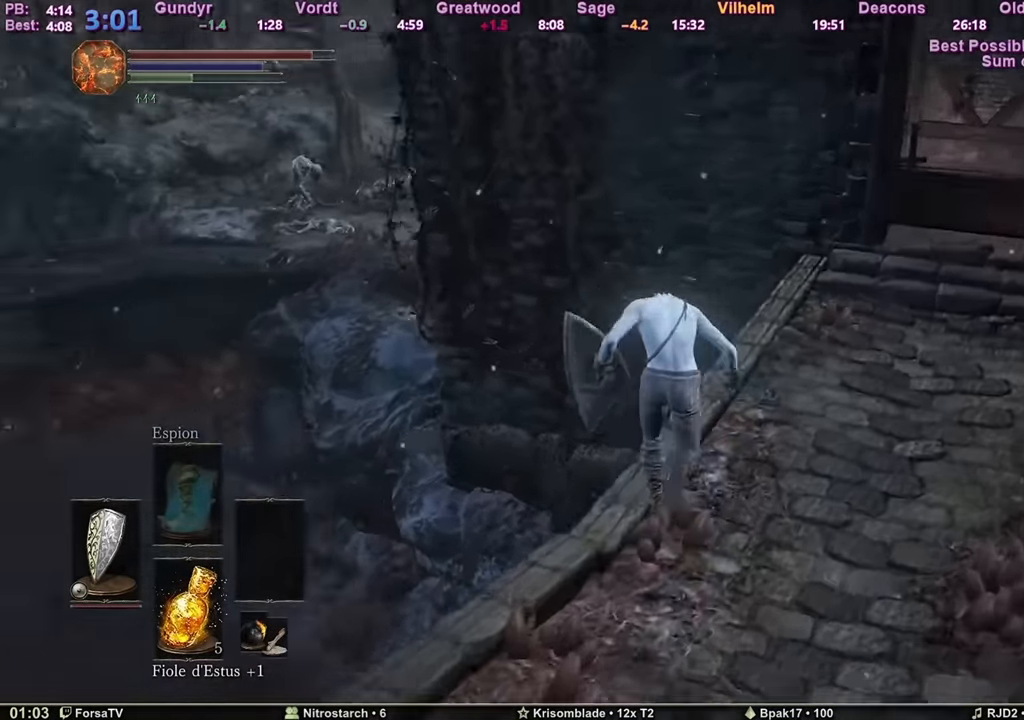
{"keys": ["c", "space", "z"], "mouse": [], "events": [[132, "c", "down"]]}
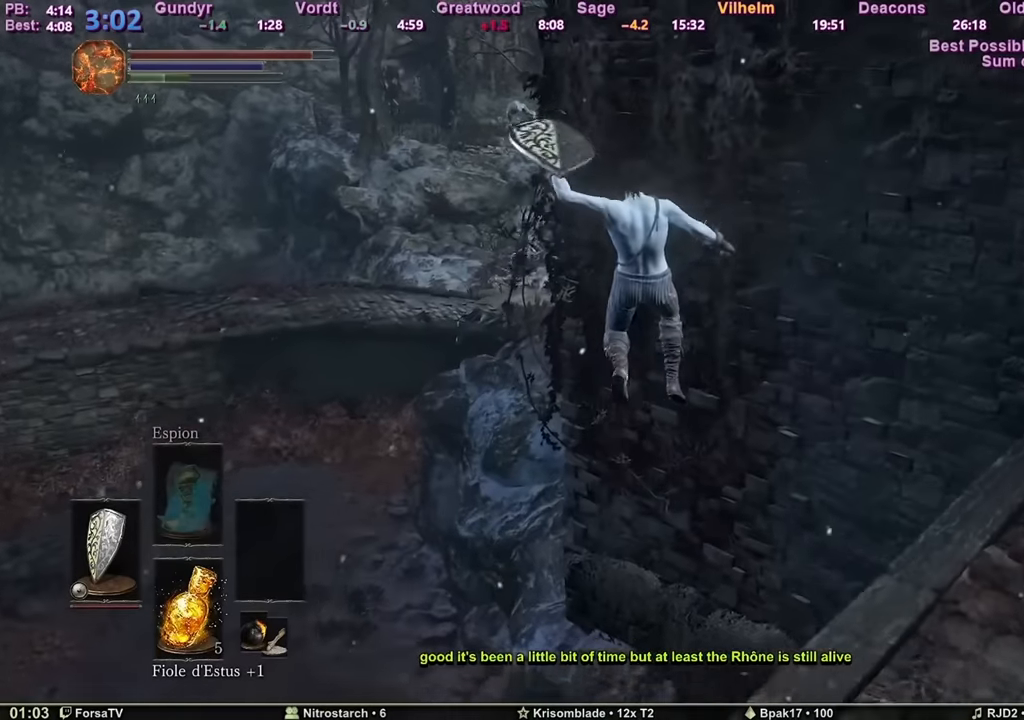
{"keys": ["c", "space", "z"], "mouse": [], "events": []}
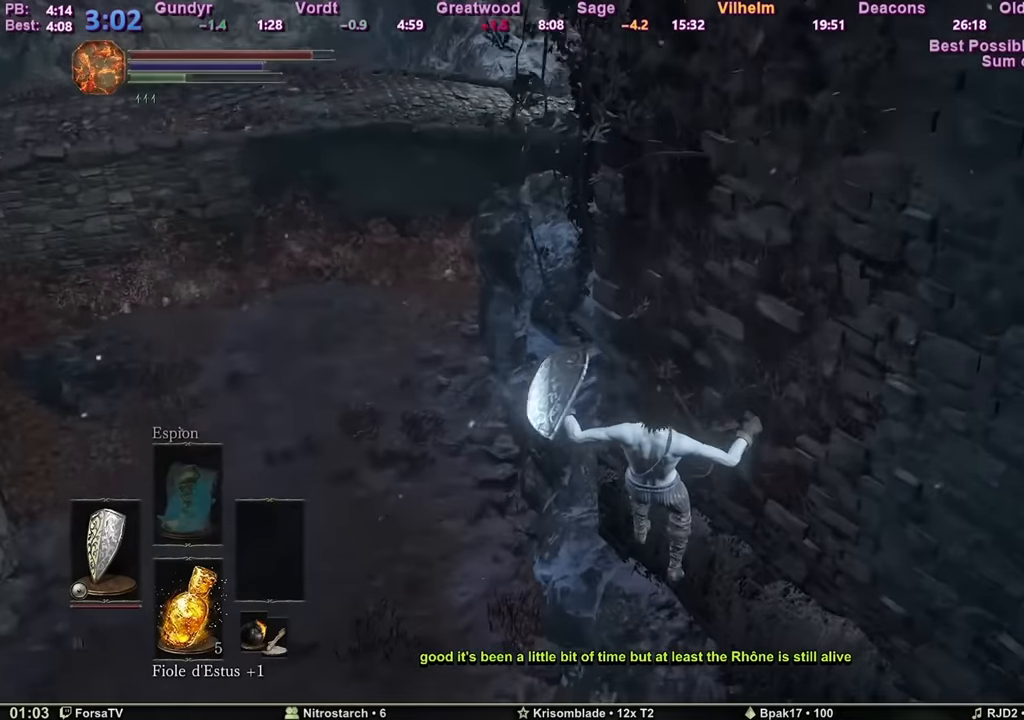
{"keys": ["c", "space", "z"], "mouse": [], "events": []}
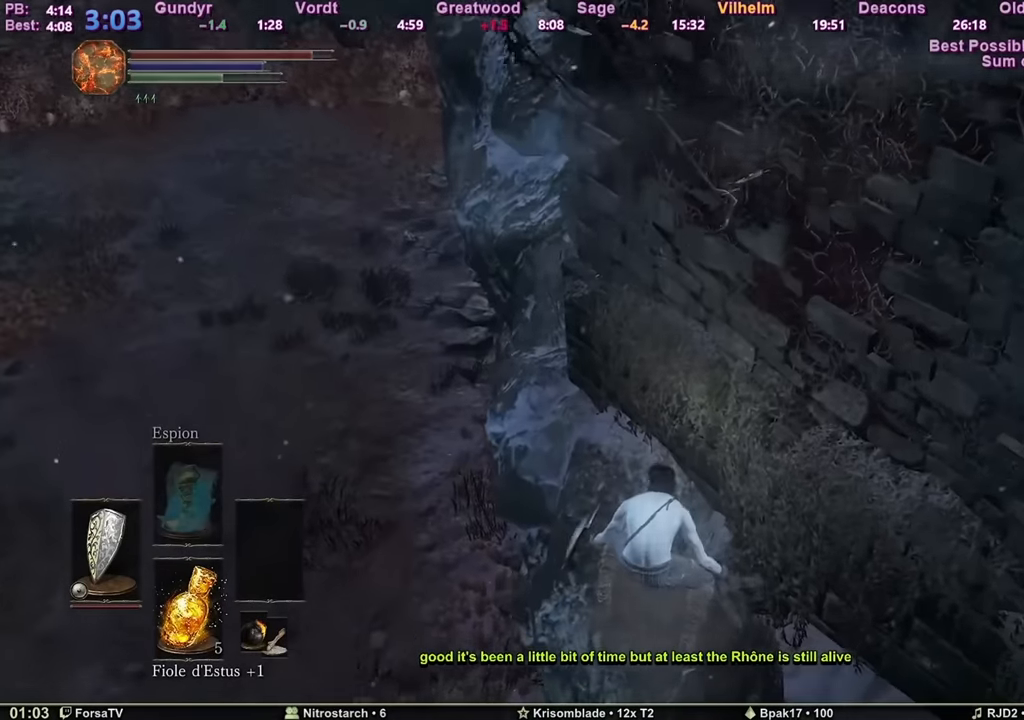
{"keys": ["space", "z"], "mouse": [], "events": [[50, "c", "up"]]}
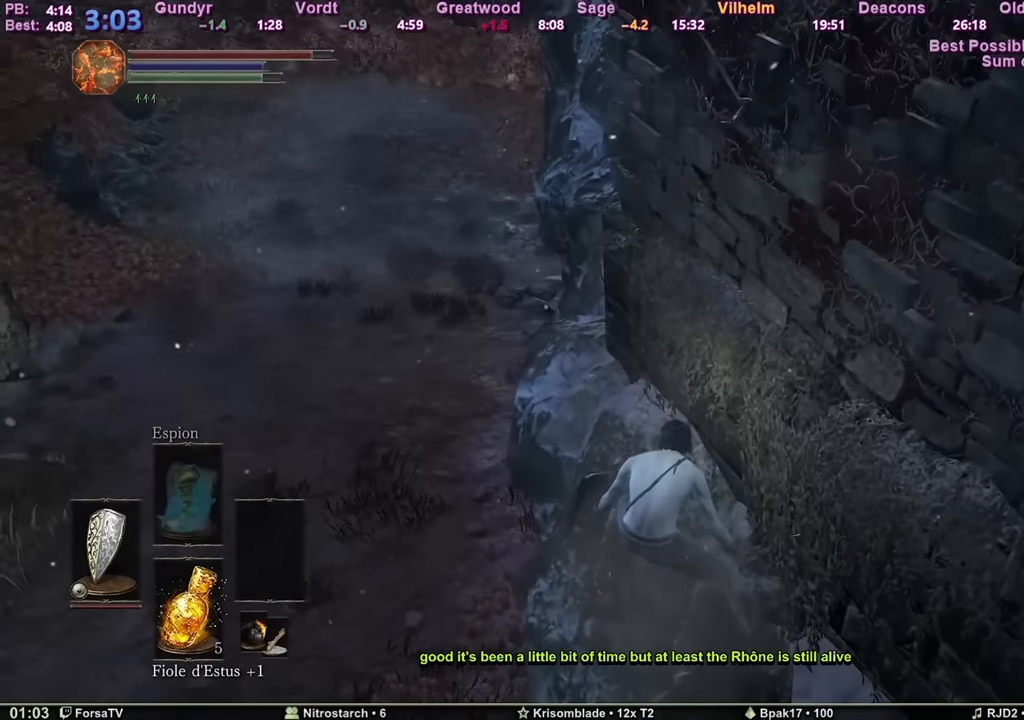
{"keys": ["space", "z"], "mouse": [], "events": []}
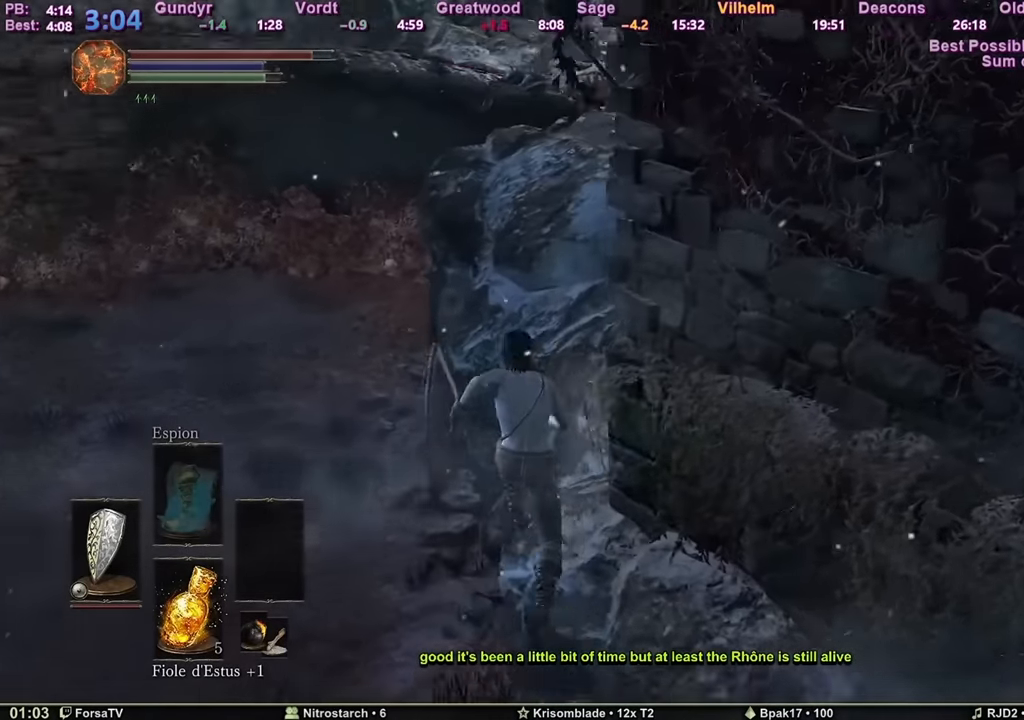
{"keys": ["space", "z"], "mouse": [], "events": []}
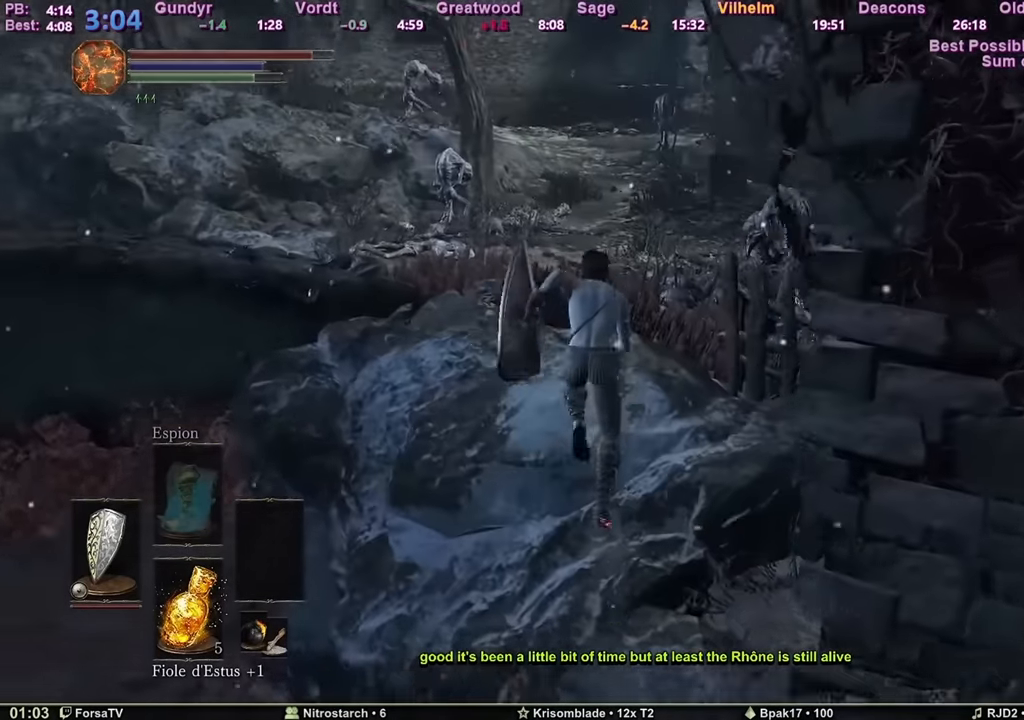
{"keys": ["space", "z"], "mouse": [], "events": []}
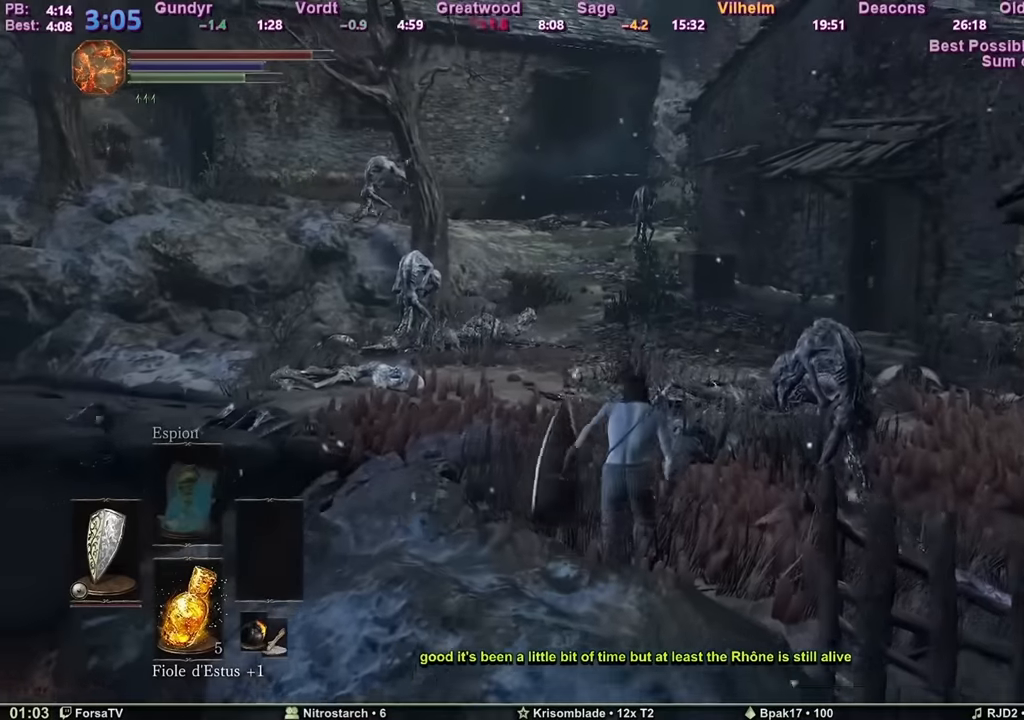
{"keys": ["space", "z"], "mouse": [], "events": []}
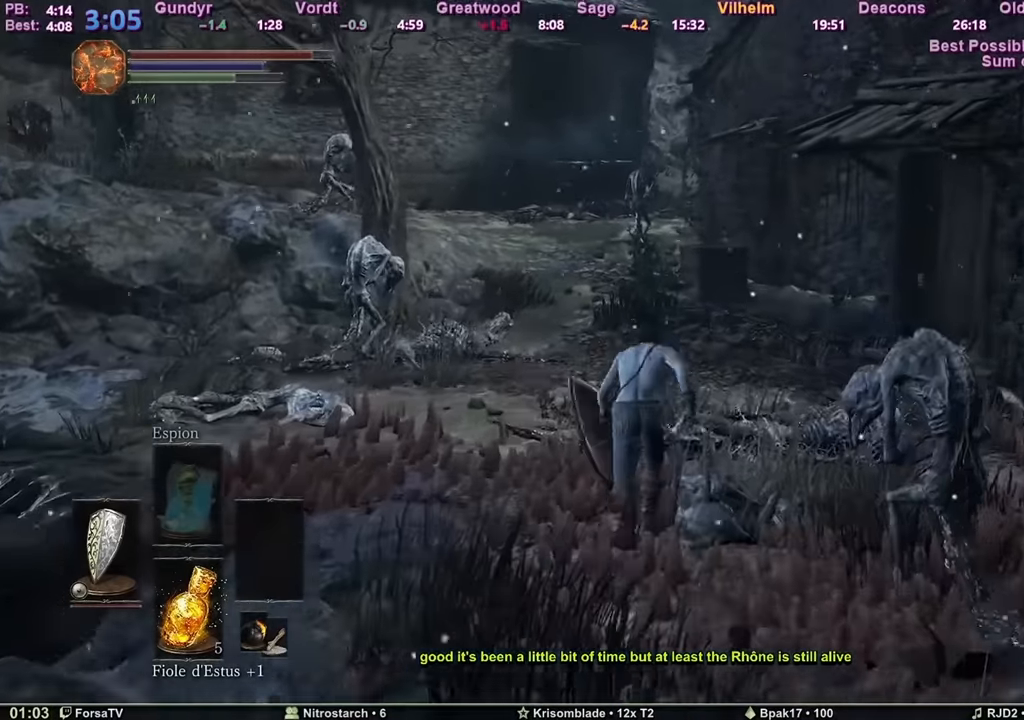
{"keys": ["space", "z"], "mouse": [], "events": [[217, "space", "up"], [400, "space", "down"]]}
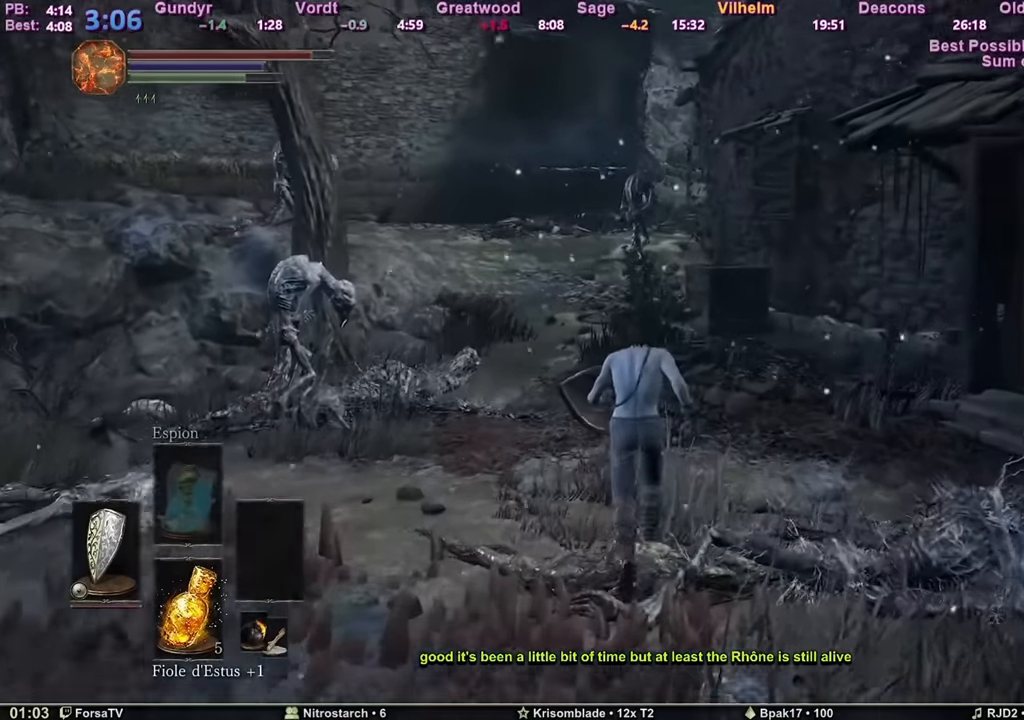
{"keys": ["space", "z"], "mouse": [], "events": []}
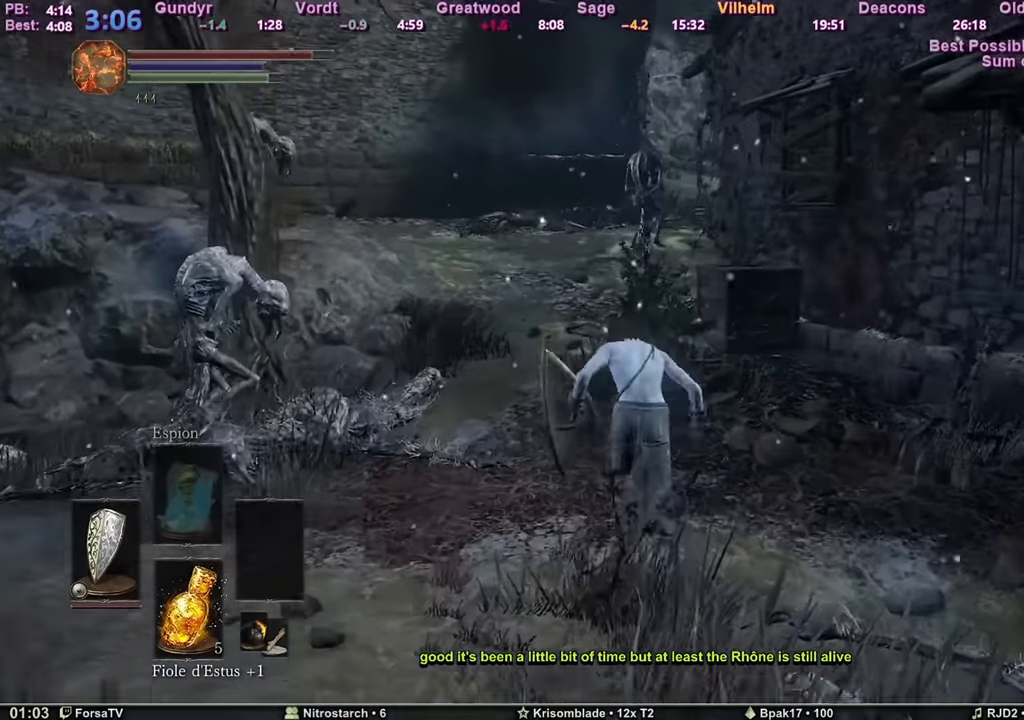
{"keys": ["space", "z"], "mouse": [], "events": []}
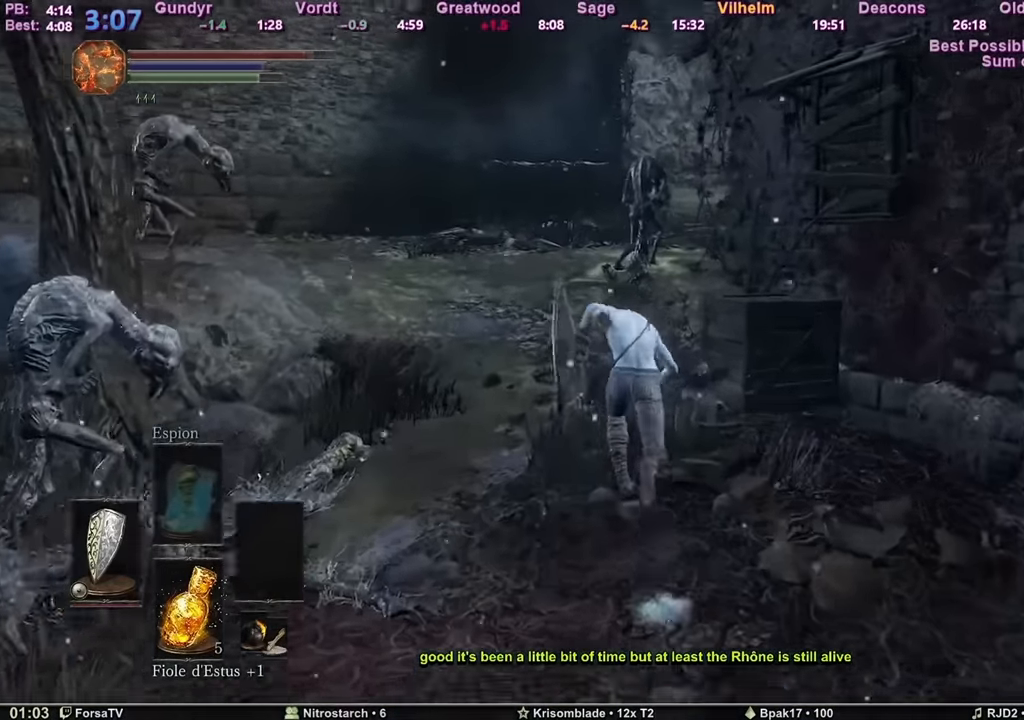
{"keys": ["space", "z"], "mouse": [], "events": []}
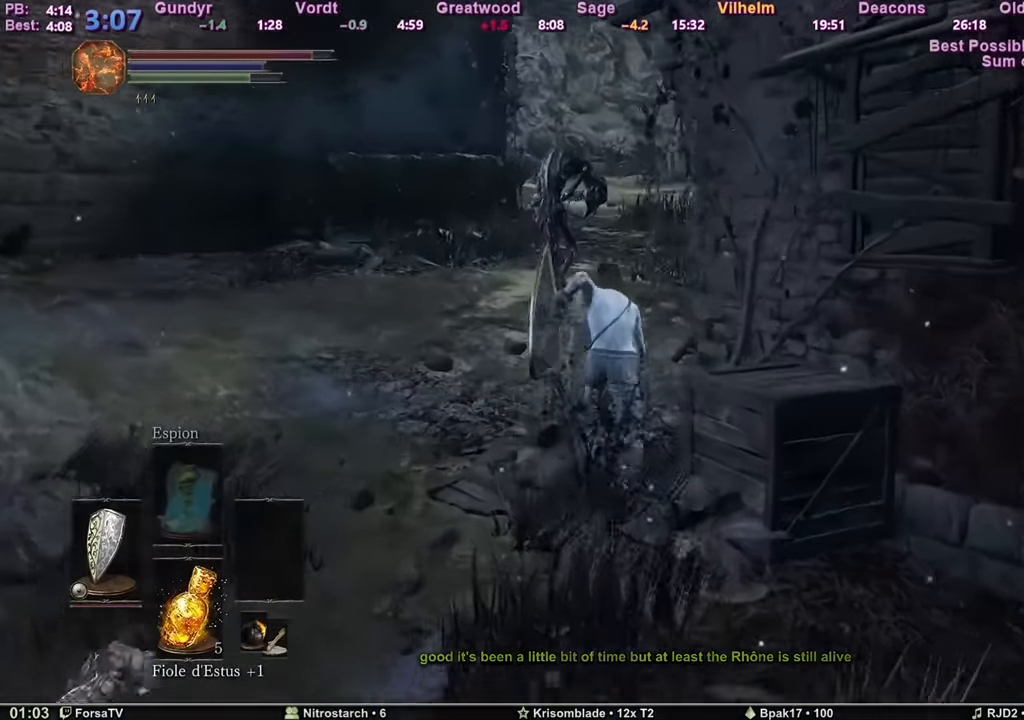
{"keys": ["space", "z"], "mouse": [], "events": []}
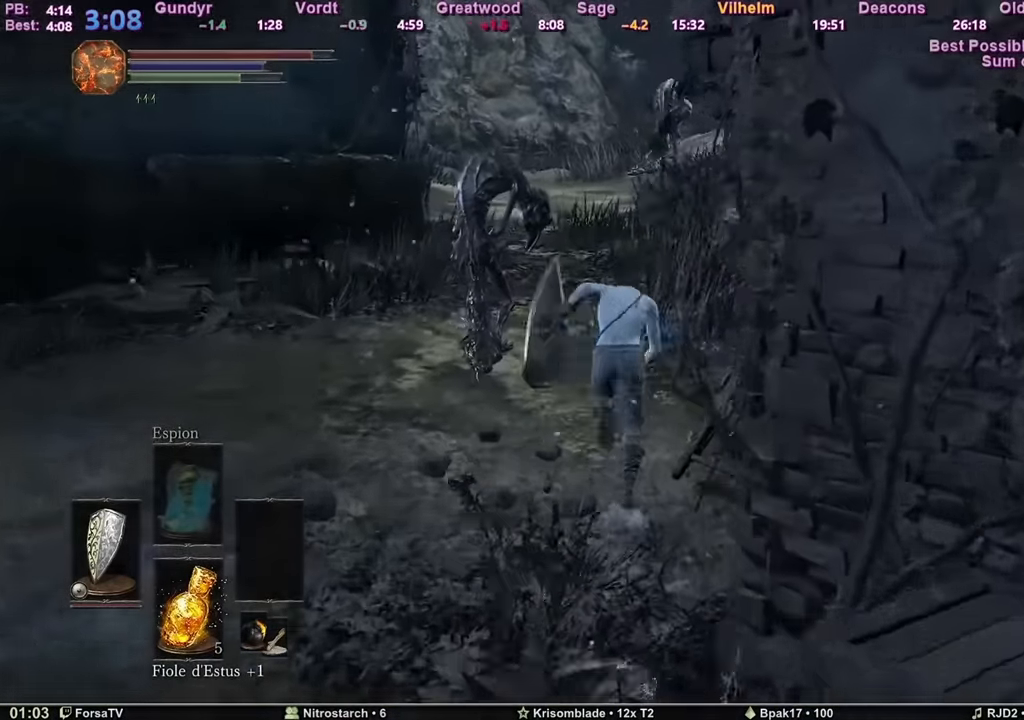
{"keys": ["space", "z"], "mouse": [], "events": []}
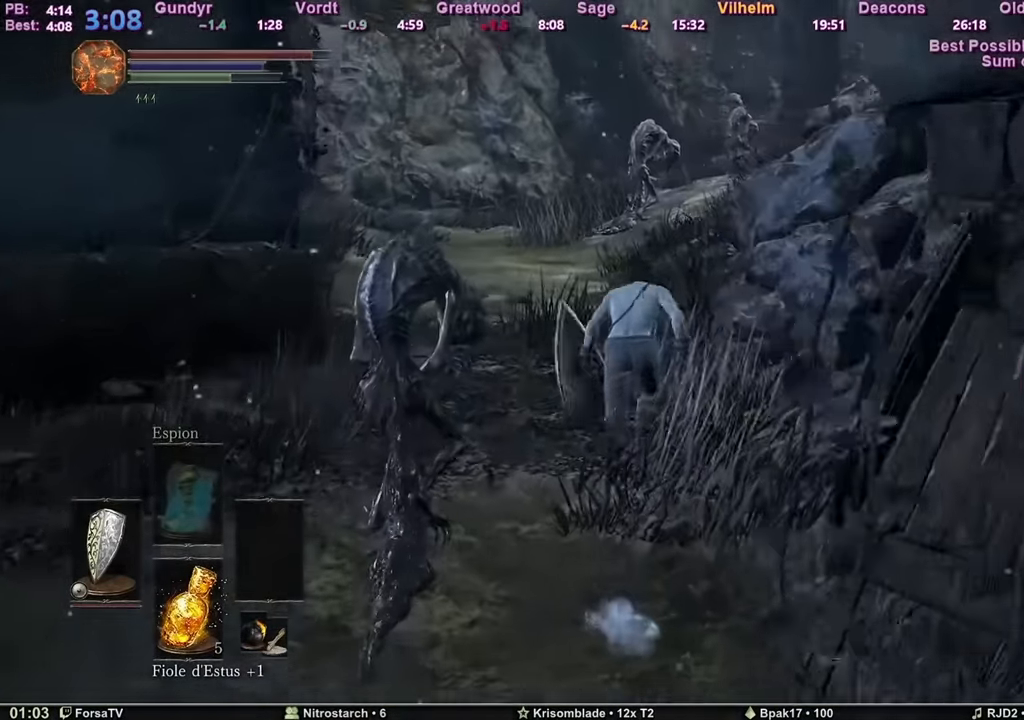
{"keys": ["space", "z"], "mouse": [], "events": []}
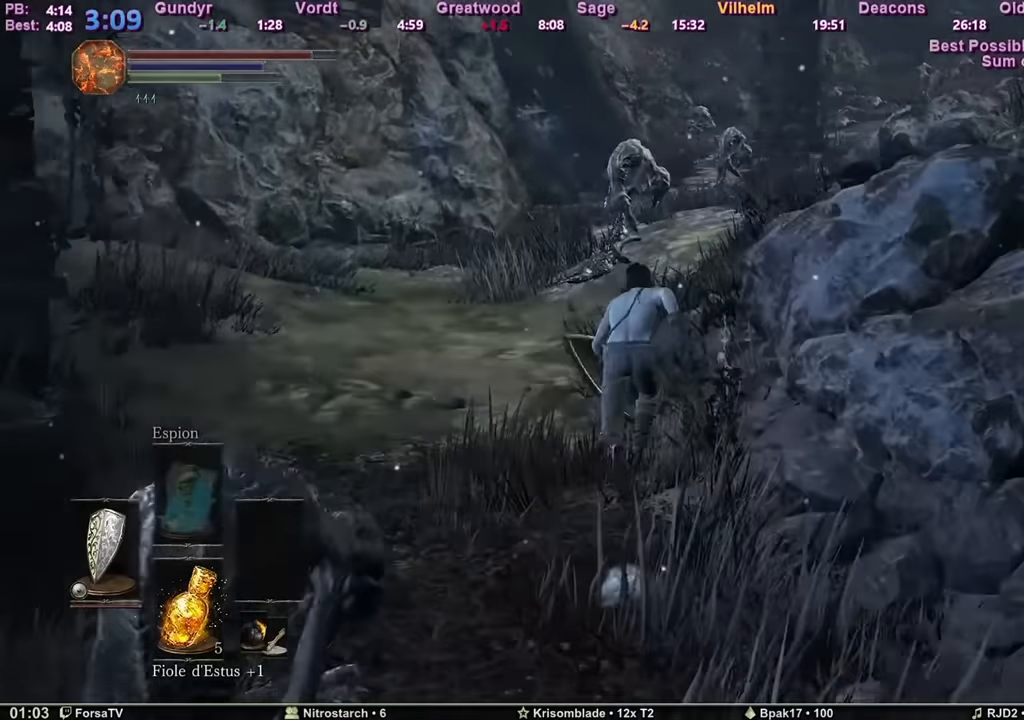
{"keys": ["space", "z"], "mouse": [], "events": []}
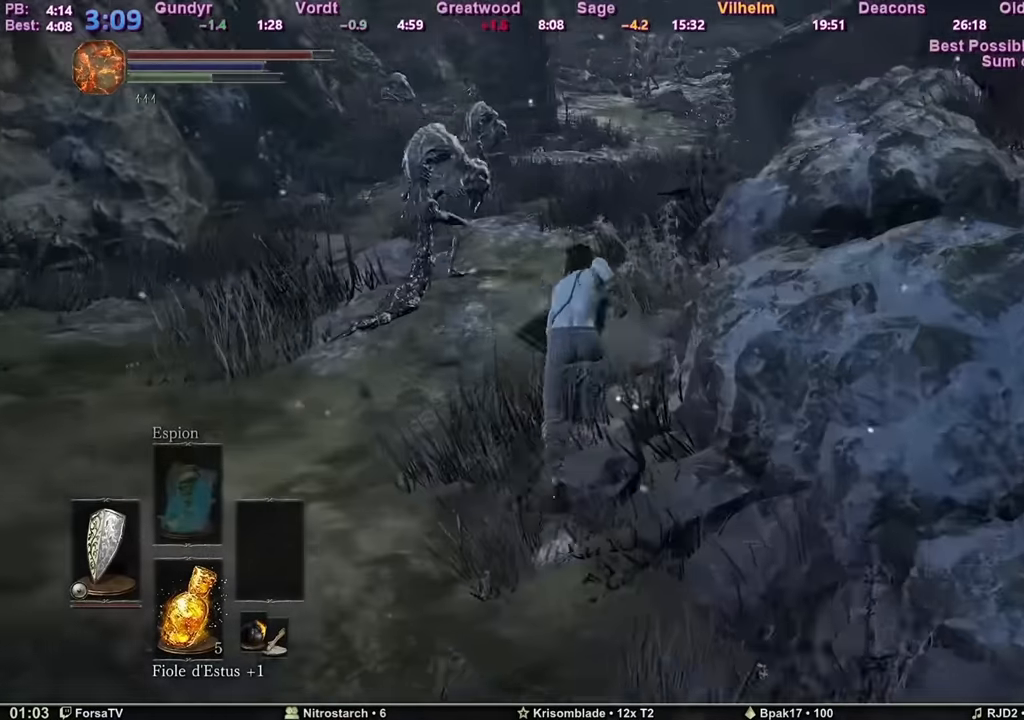
{"keys": ["d", "space", "z"], "mouse": [], "events": [[450, "d", "down"]]}
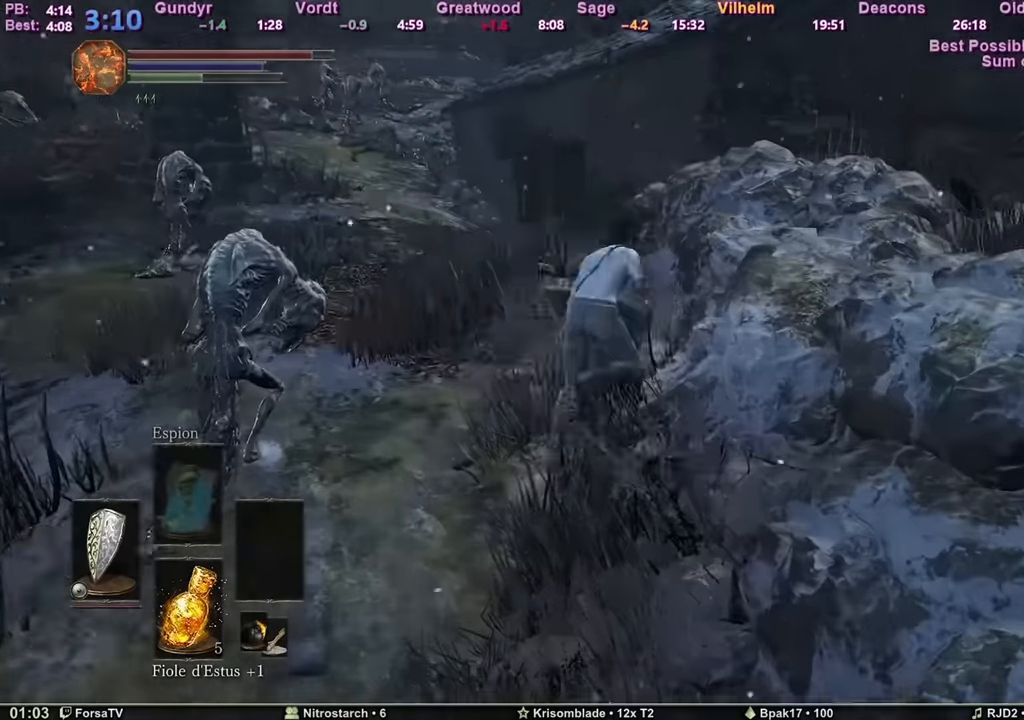
{"keys": ["d", "space", "z"], "mouse": [], "events": [[34, "z", "up"], [217, "z", "down"]]}
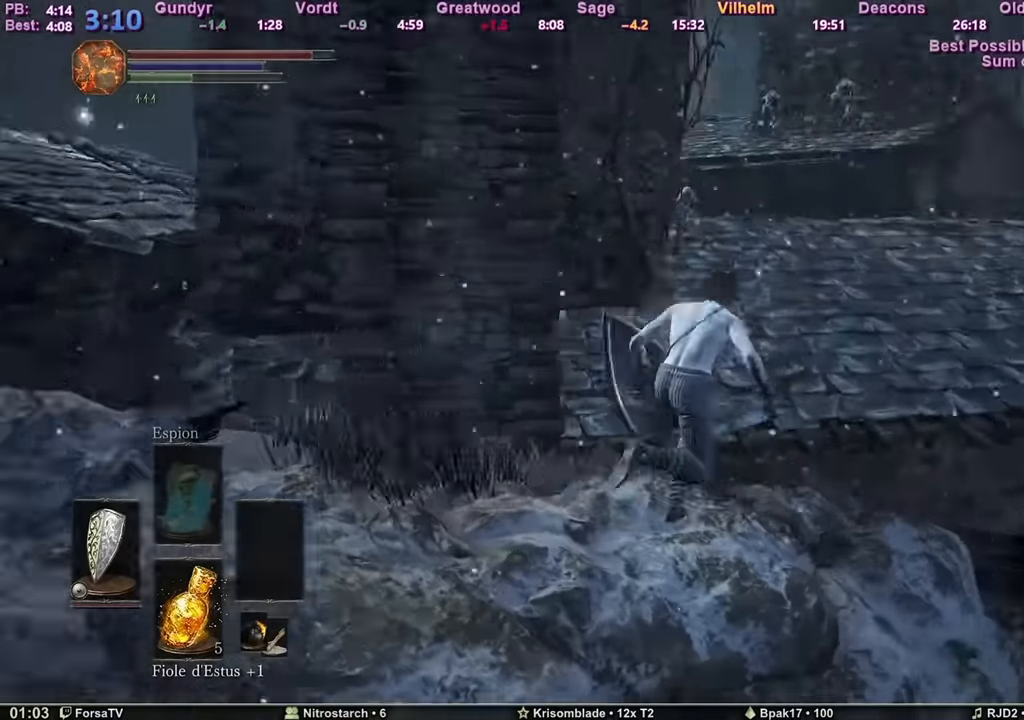
{"keys": ["c", "space", "z"], "mouse": [], "events": [[50, "d", "up"], [467, "c", "down"]]}
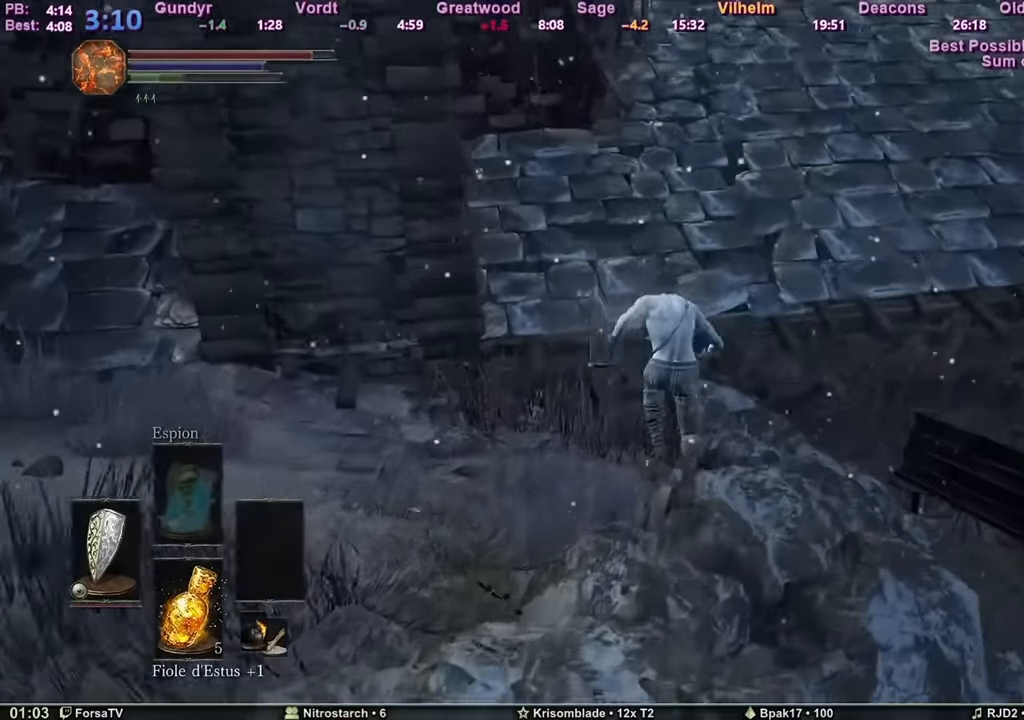
{"keys": ["space", "z"], "mouse": [], "events": [[34, "c", "up"]]}
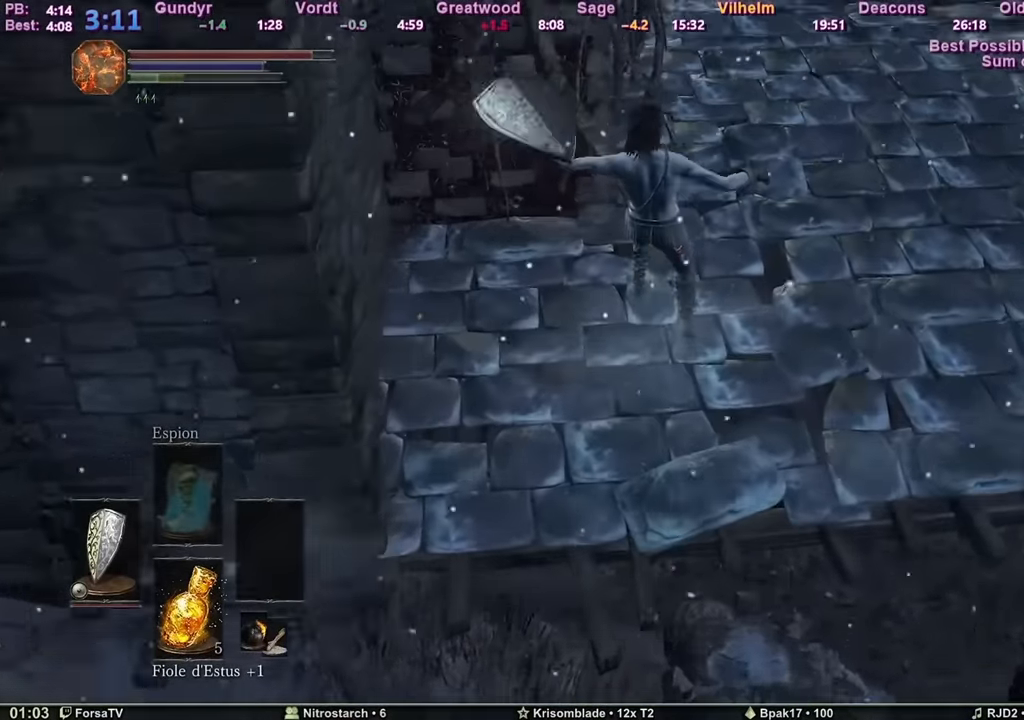
{"keys": ["d", "space", "z"], "mouse": [], "events": [[50, "d", "down"]]}
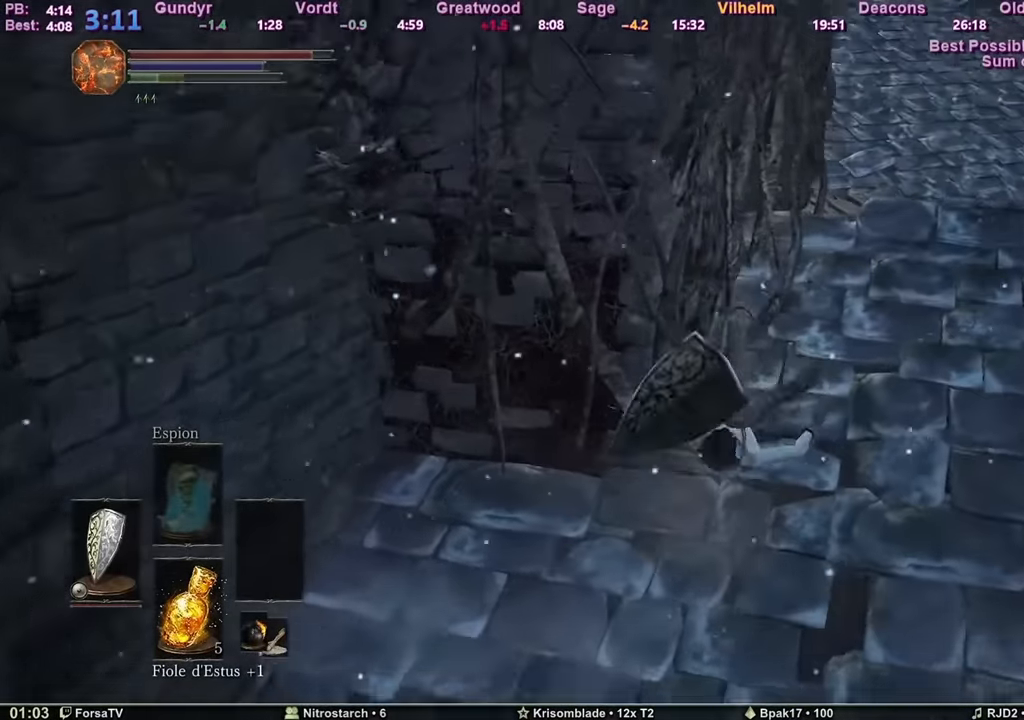
{"keys": ["d", "space", "z"], "mouse": [], "events": []}
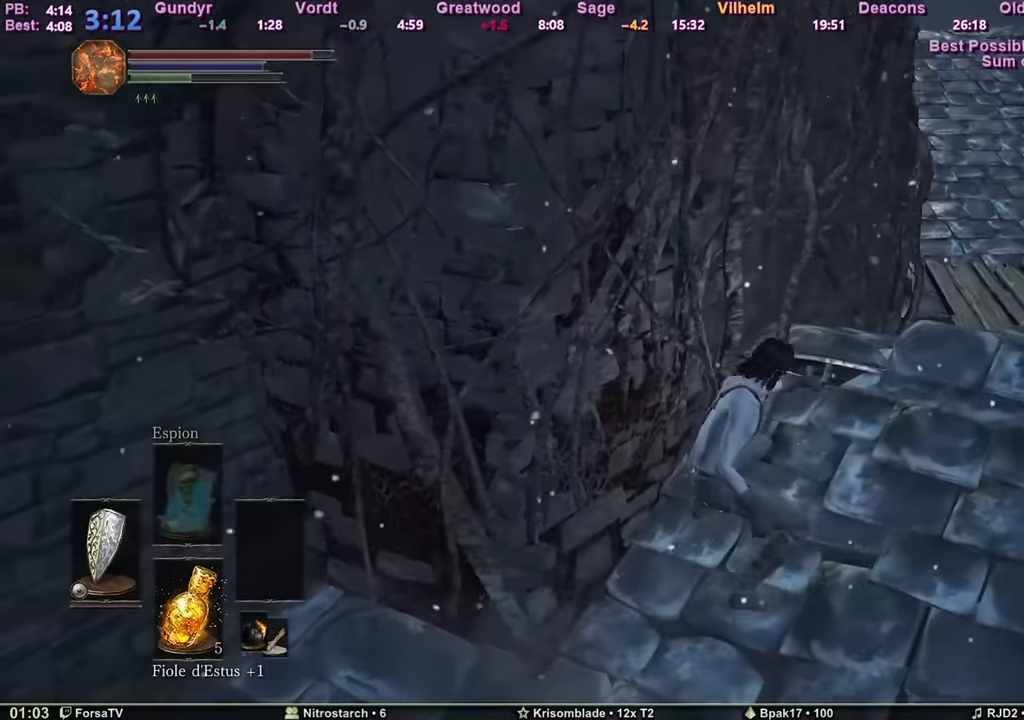
{"keys": ["d", "space", "z"], "mouse": [], "events": []}
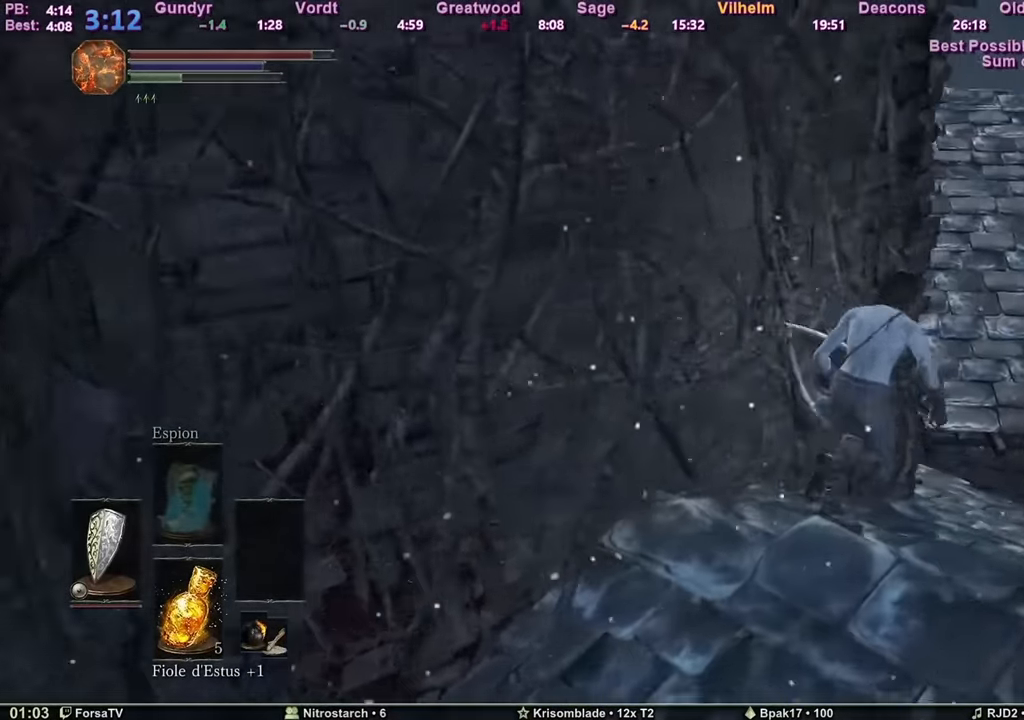
{"keys": ["d", "space", "z"], "mouse": [], "events": []}
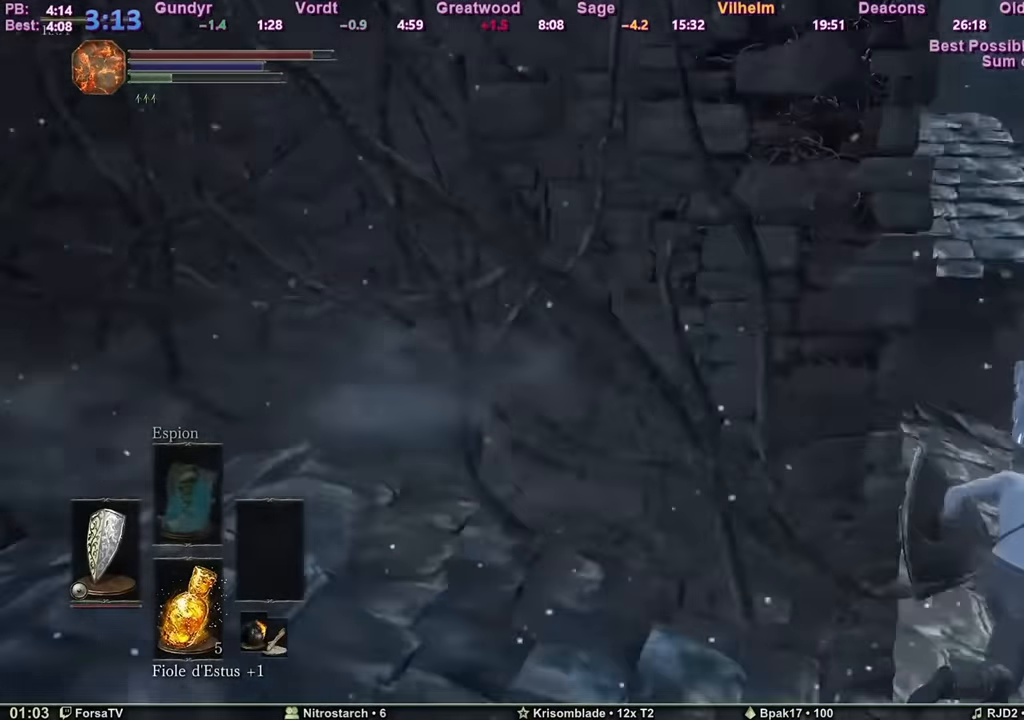
{"keys": ["space", "z"], "mouse": [], "events": [[484, "d", "up"]]}
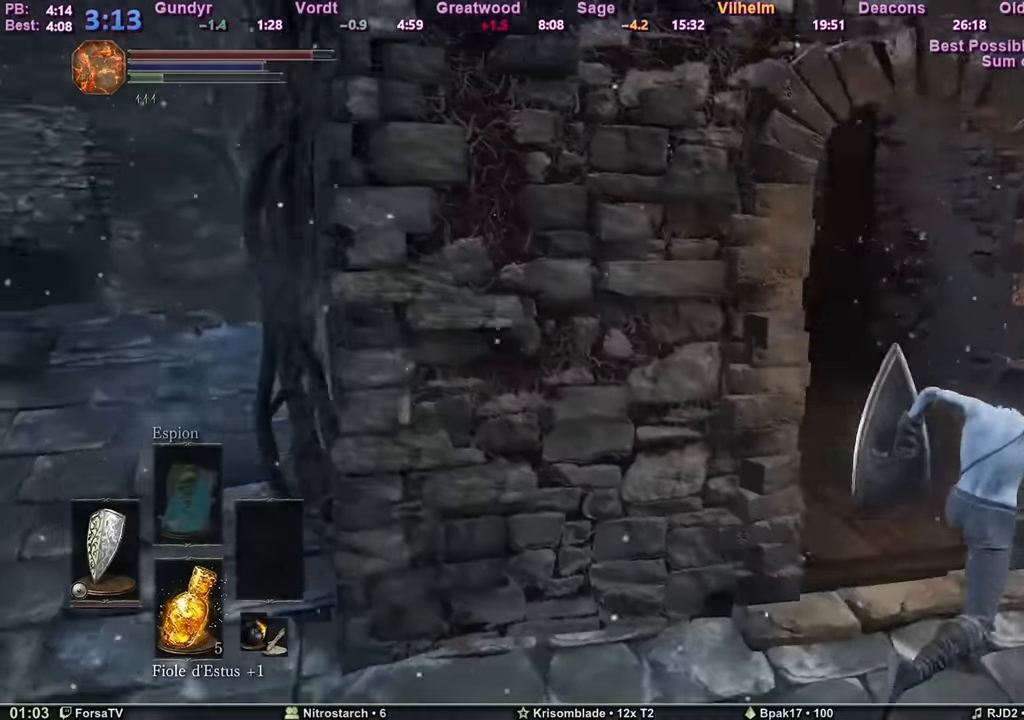
{"keys": ["space", "z"], "mouse": [], "events": []}
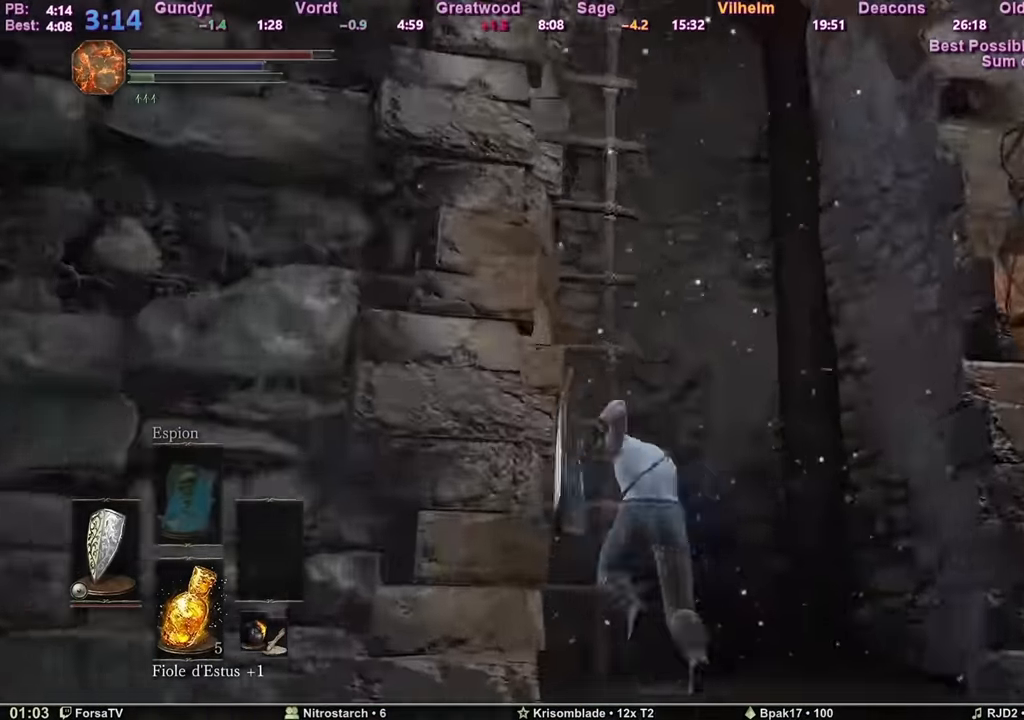
{"keys": ["space", "z"], "mouse": [], "events": []}
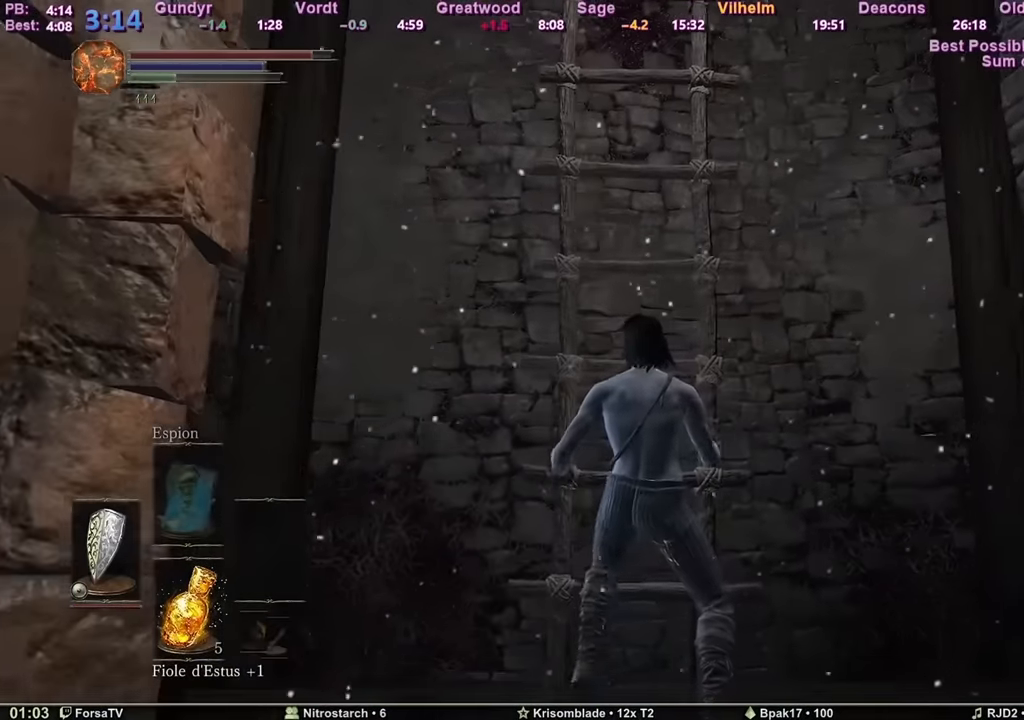
{"keys": ["3", "5", "space", "z"], "mouse": [], "events": [[201, "escape", "down"], [251, "e", "down"], [301, "escape", "up"], [401, "5", "down"], [401, "e", "up"], [484, "3", "down"]]}
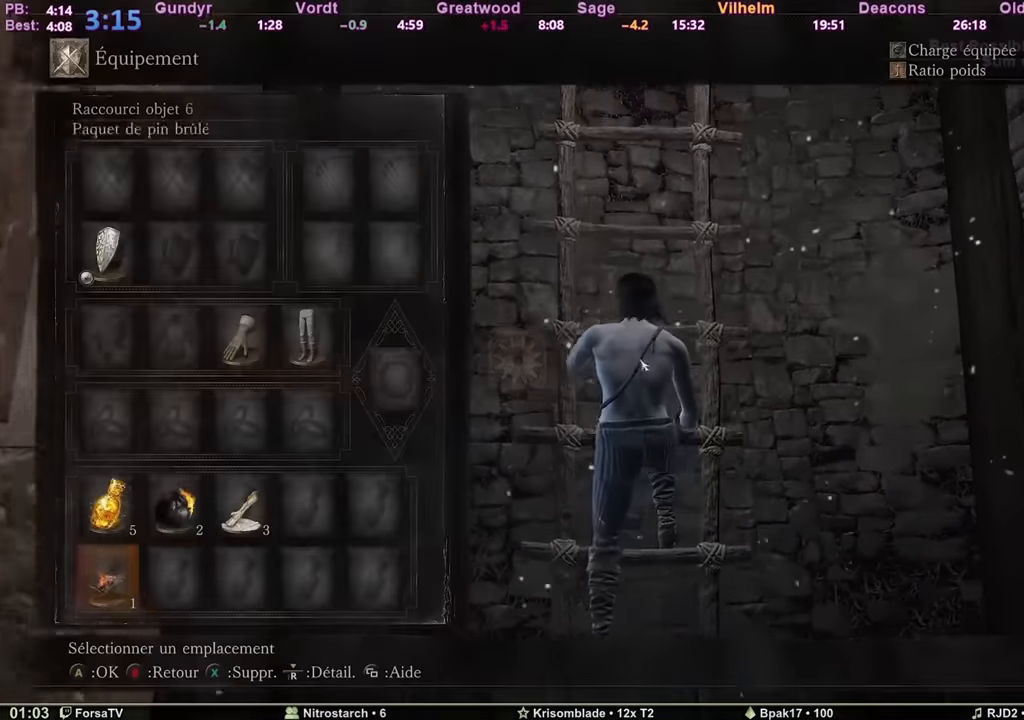
{"keys": ["space", "z"], "mouse": [], "events": [[83, "5", "up"], [133, "3", "up"], [133, "e", "down"], [267, "e", "up"], [367, "5", "down"], [400, "1", "down"], [450, "5", "up"], [500, "1", "up"]]}
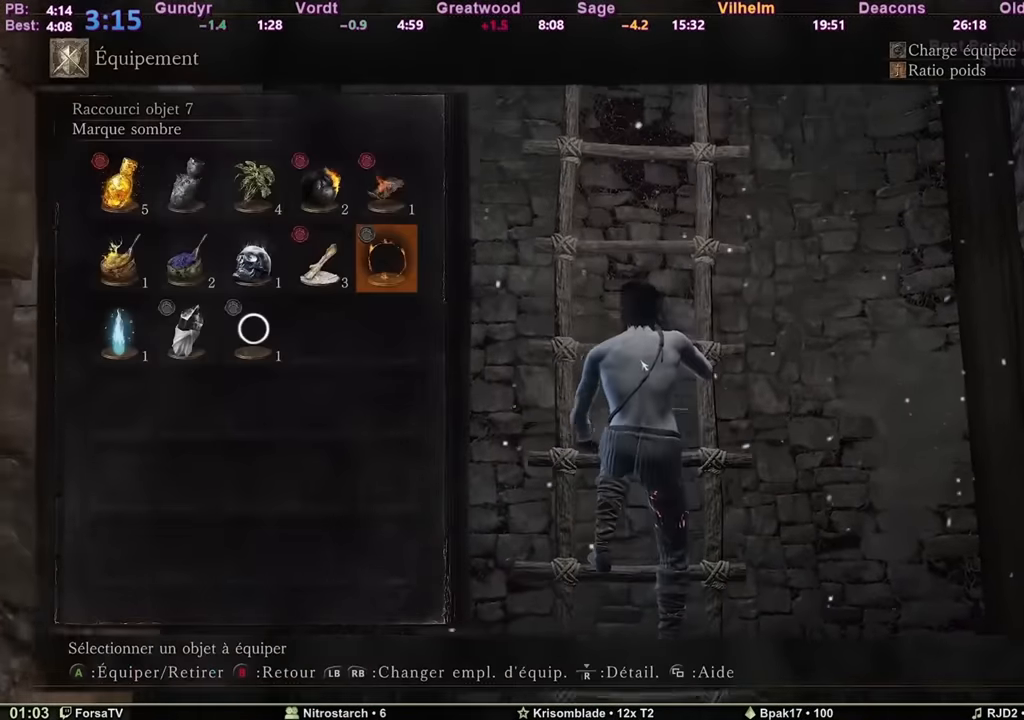
{"keys": ["space", "z"], "mouse": [], "events": [[284, "3", "down"], [334, "e", "down"], [384, "3", "up"], [467, "e", "up"]]}